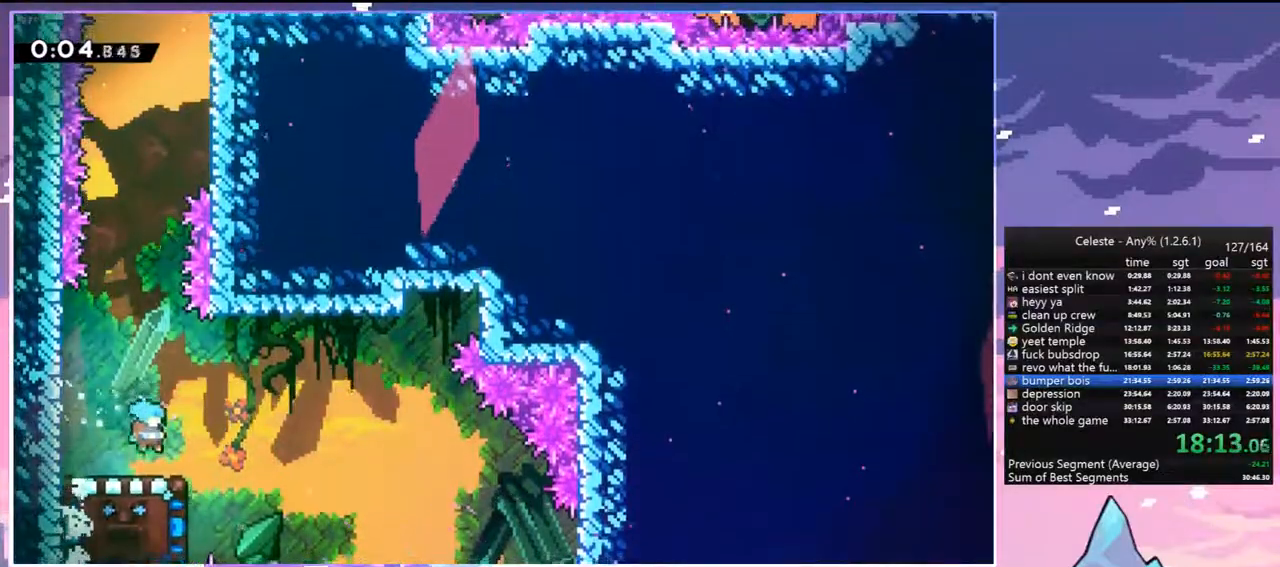
Gameplay with keyboard; each line is a JSON object with the keys held at the frame after it. "events" lists presses ("down") and releases ("up") of "dash", "down", "grab", "jump", "jump2", "left", "menu", "right", "skip" and "up" between this image and that frame as [ms after this image, input, new state], when the widget could be followed in between. No other keys are recorded. Mouse input is not recorded. Key names are as the overlay labels them; some are game actions (e.g. jump) rather than physical keys.
{"keys": [], "events": []}
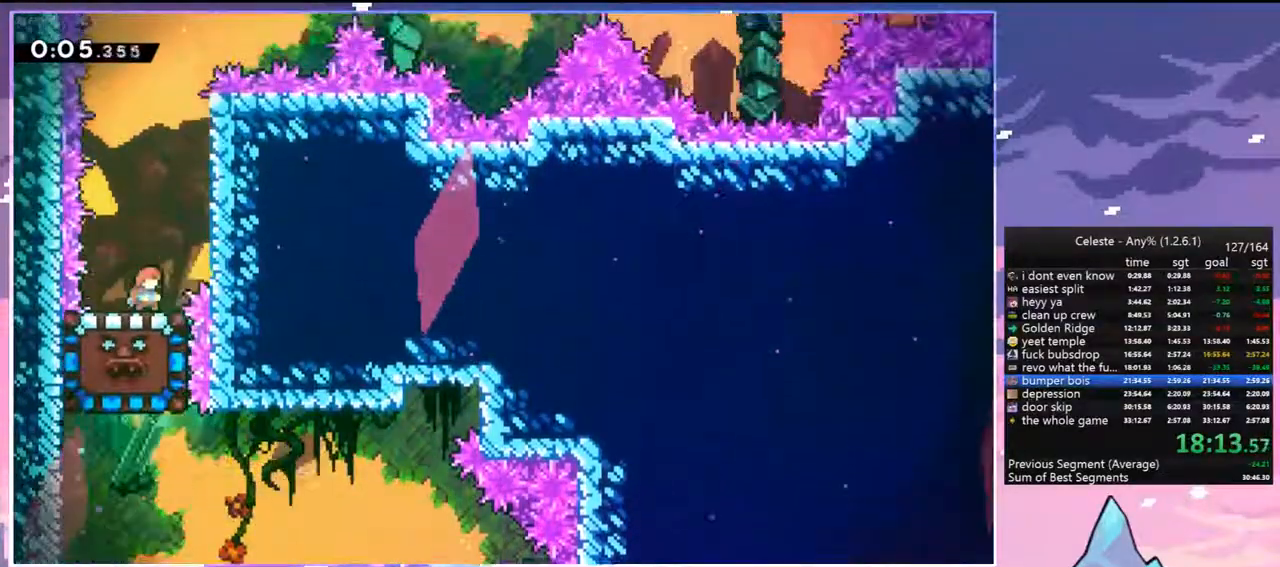
{"keys": ["left"], "events": [[200, "right", "down"], [483, "left", "down"], [483, "right", "up"]]}
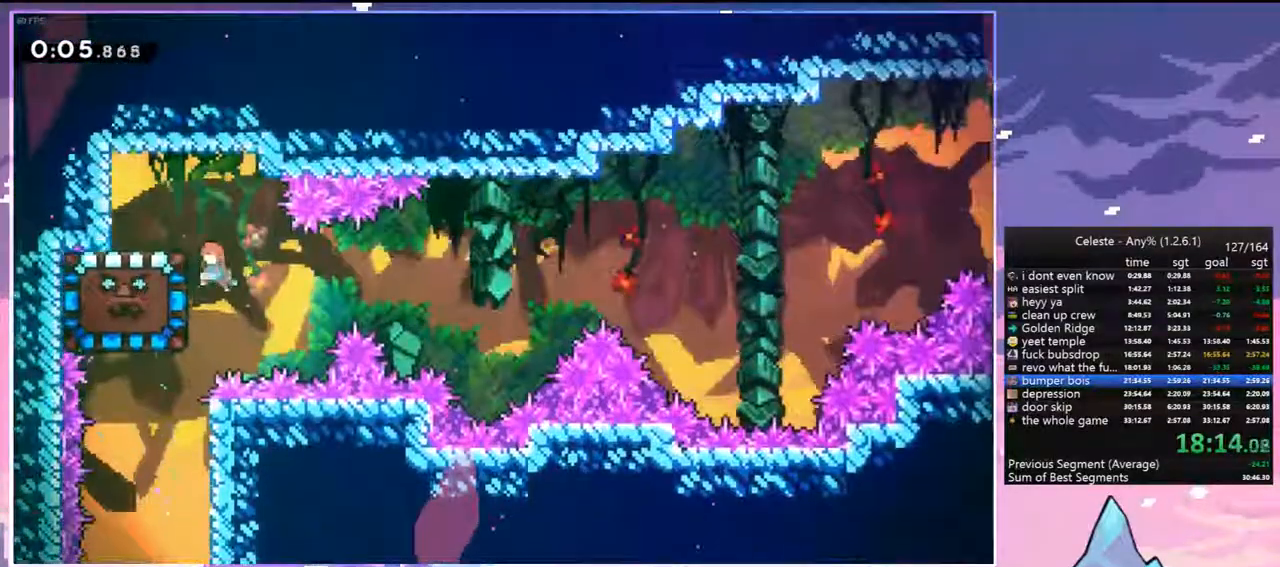
{"keys": ["grab", "left", "up"], "events": [[33, "dash", "down"], [83, "grab", "down"], [167, "up", "down"], [217, "dash", "up"]]}
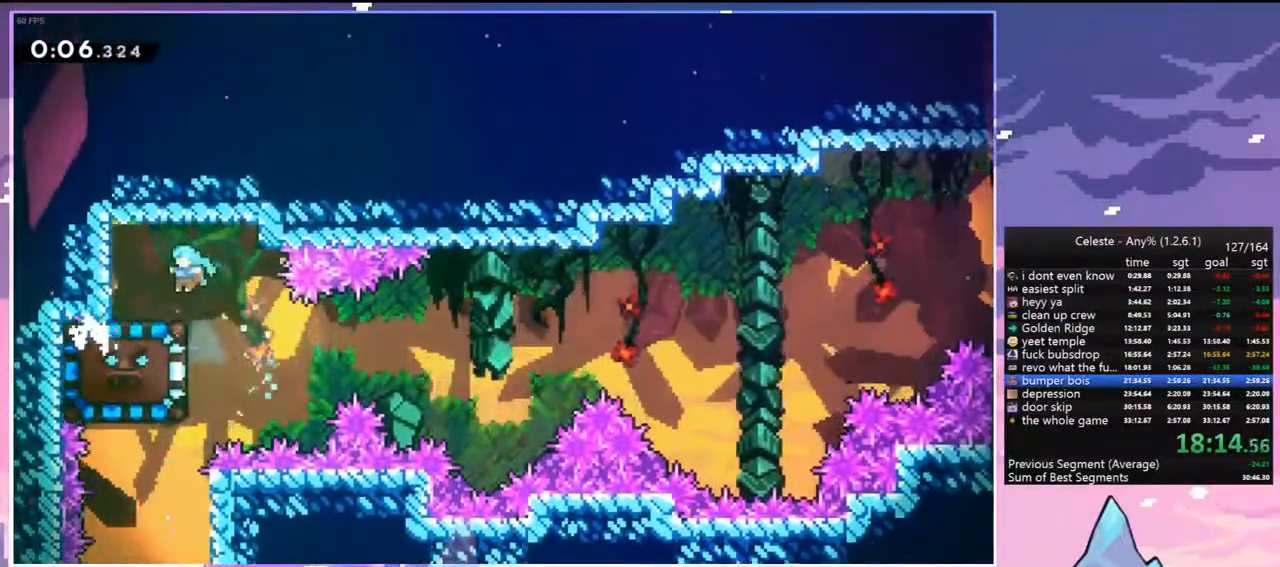
{"keys": ["dash", "down", "right"], "events": [[100, "up", "up"], [183, "grab", "up"], [233, "down", "down"], [283, "dash", "down"], [283, "left", "up"], [283, "right", "down"]]}
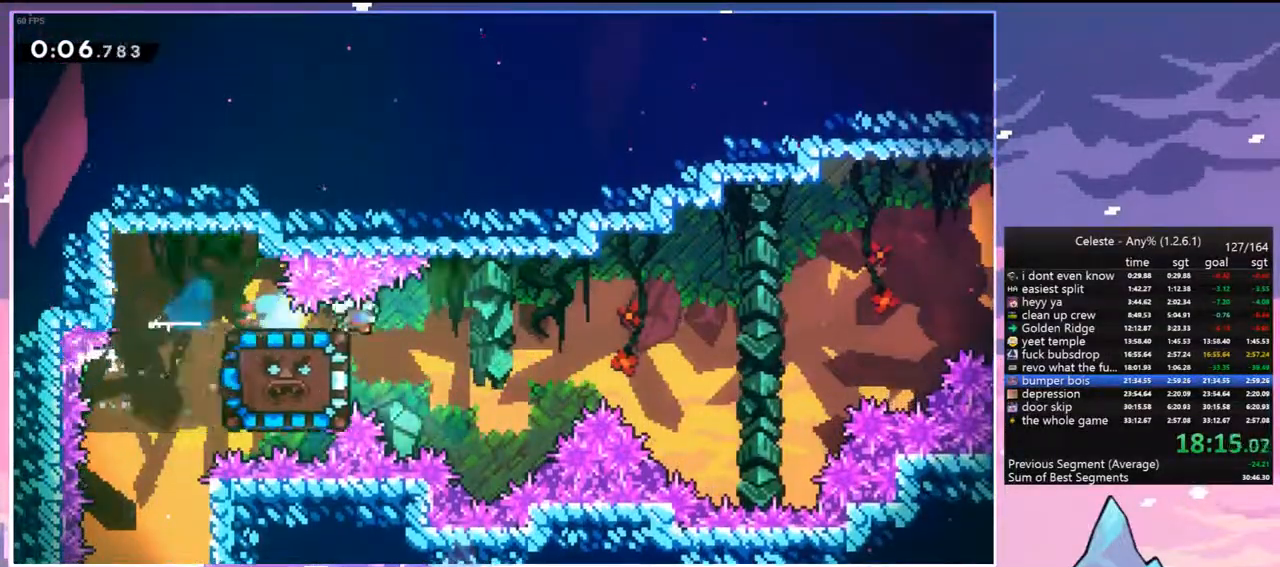
{"keys": ["up"], "events": [[17, "jump", "down"], [67, "down", "up"], [117, "dash", "up"], [150, "up", "down"], [433, "jump", "up"], [433, "right", "up"]]}
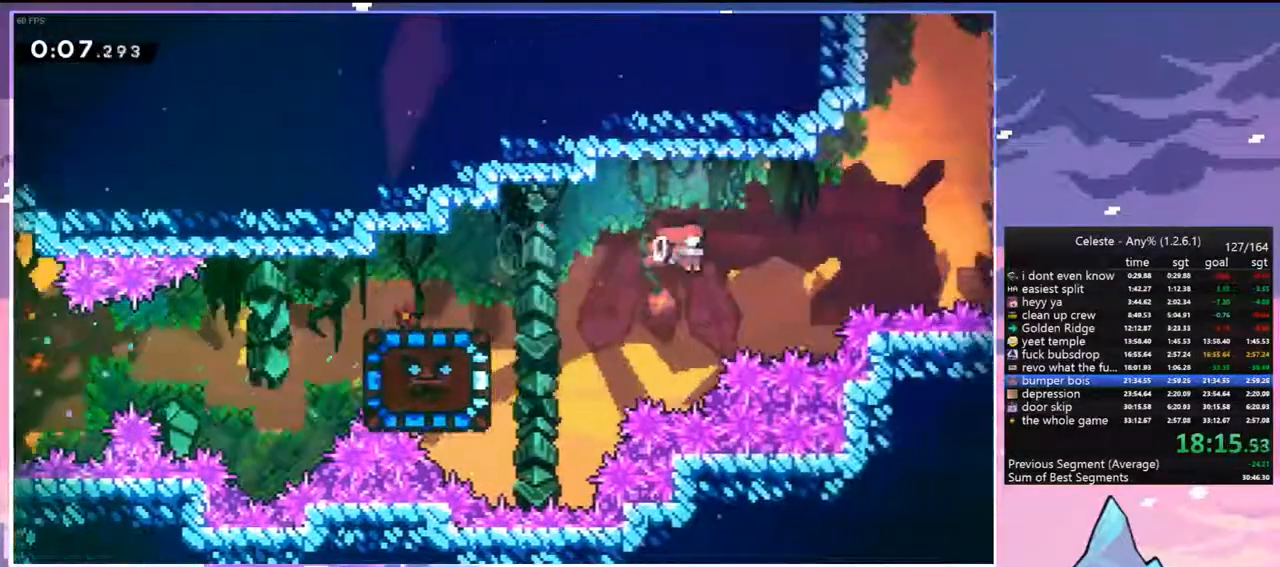
{"keys": [], "events": [[83, "dash", "down"], [267, "dash", "up"], [400, "up", "up"]]}
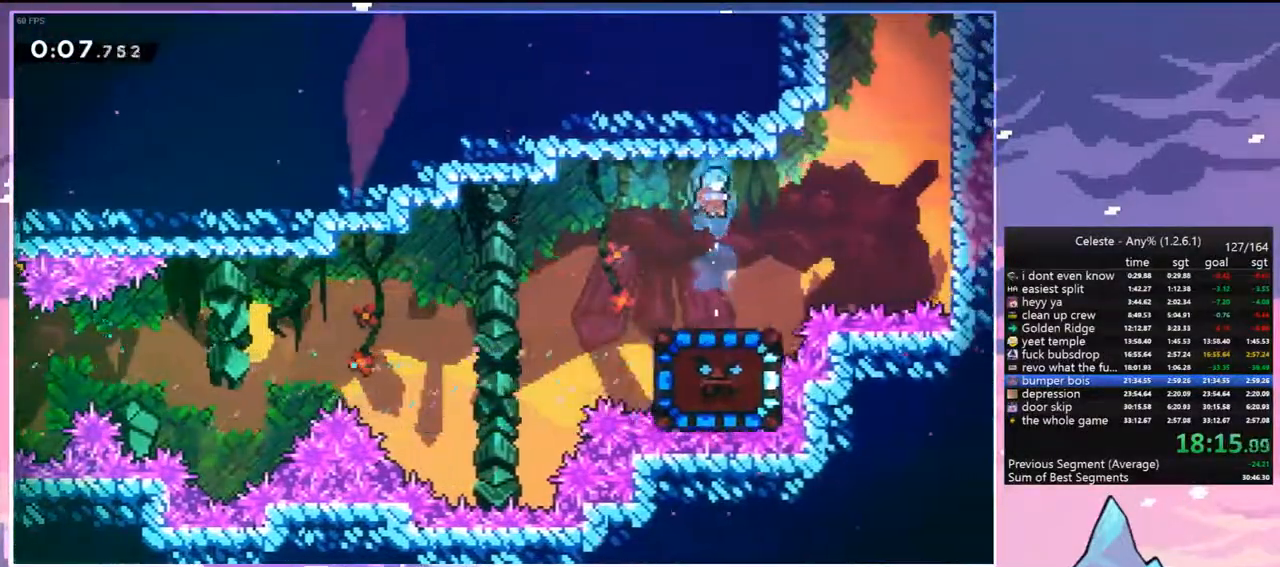
{"keys": ["jump", "right"], "events": [[183, "right", "down"], [367, "jump", "down"]]}
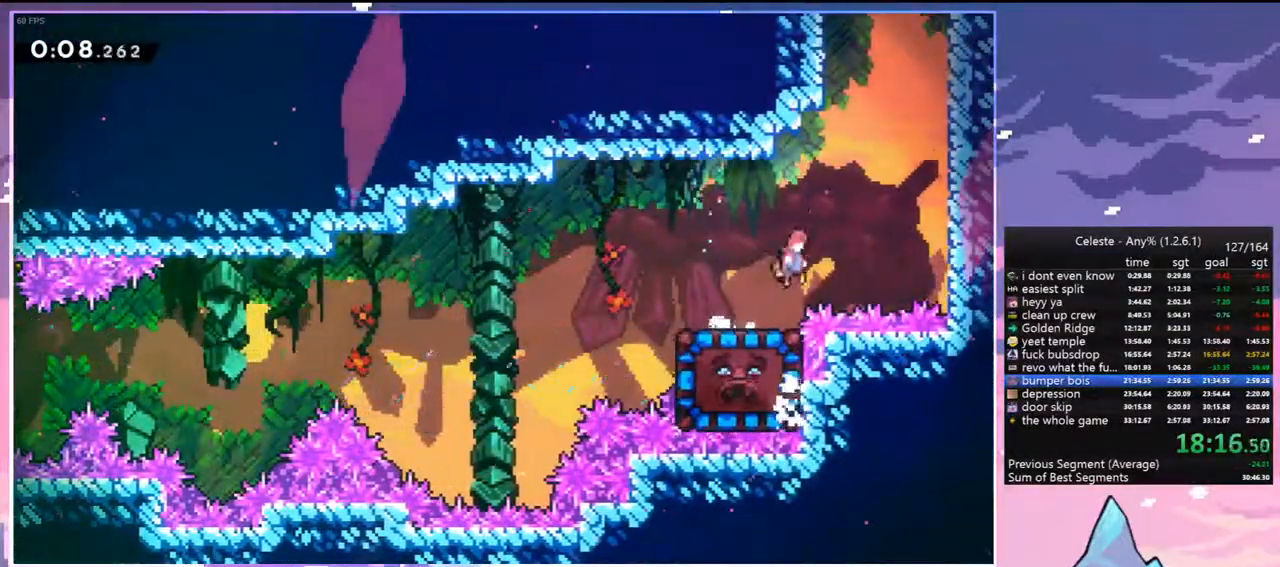
{"keys": ["grab", "jump", "right", "up"], "events": [[67, "up", "down"], [150, "dash", "down"], [150, "jump", "up"], [300, "grab", "down"], [350, "dash", "up"], [383, "jump", "down"]]}
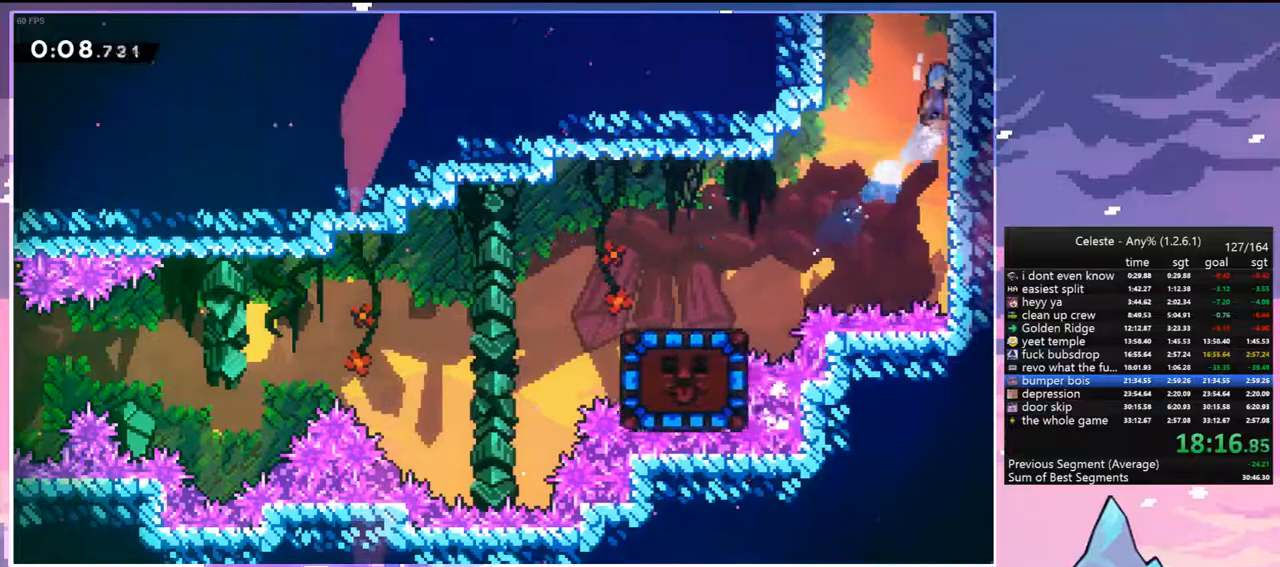
{"keys": ["jump", "left"], "events": [[33, "jump2", "down"], [83, "jump", "up"], [167, "jump", "down"], [167, "jump2", "up"], [317, "grab", "up"], [317, "jump2", "down"], [317, "left", "down"], [317, "right", "up"], [317, "up", "up"], [400, "jump2", "up"]]}
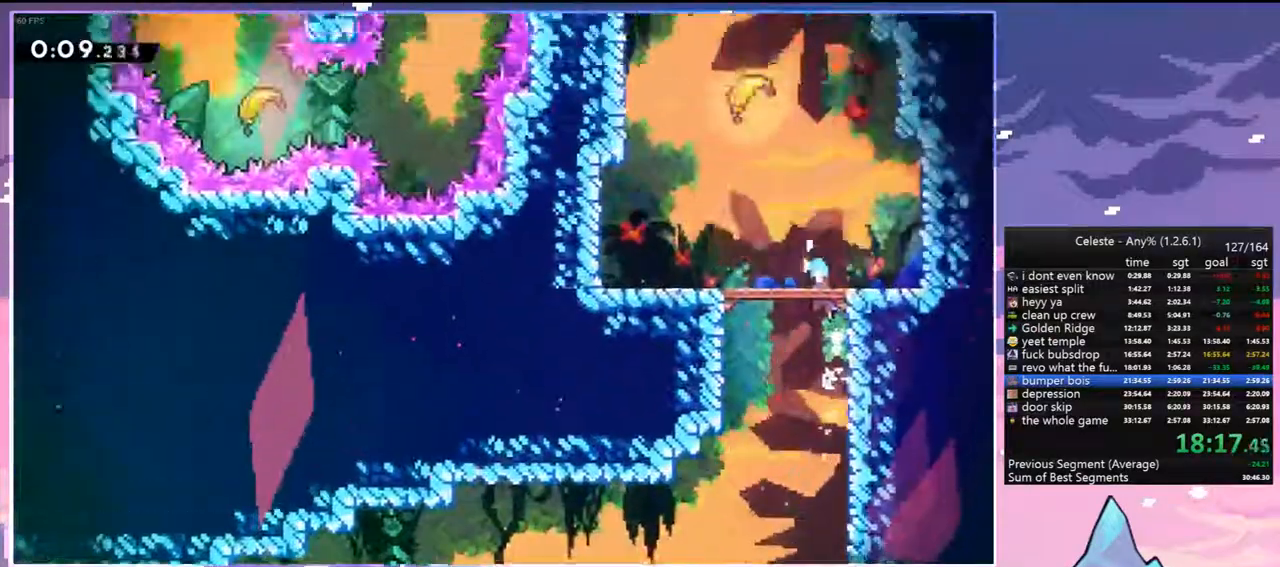
{"keys": ["jump", "left"], "events": []}
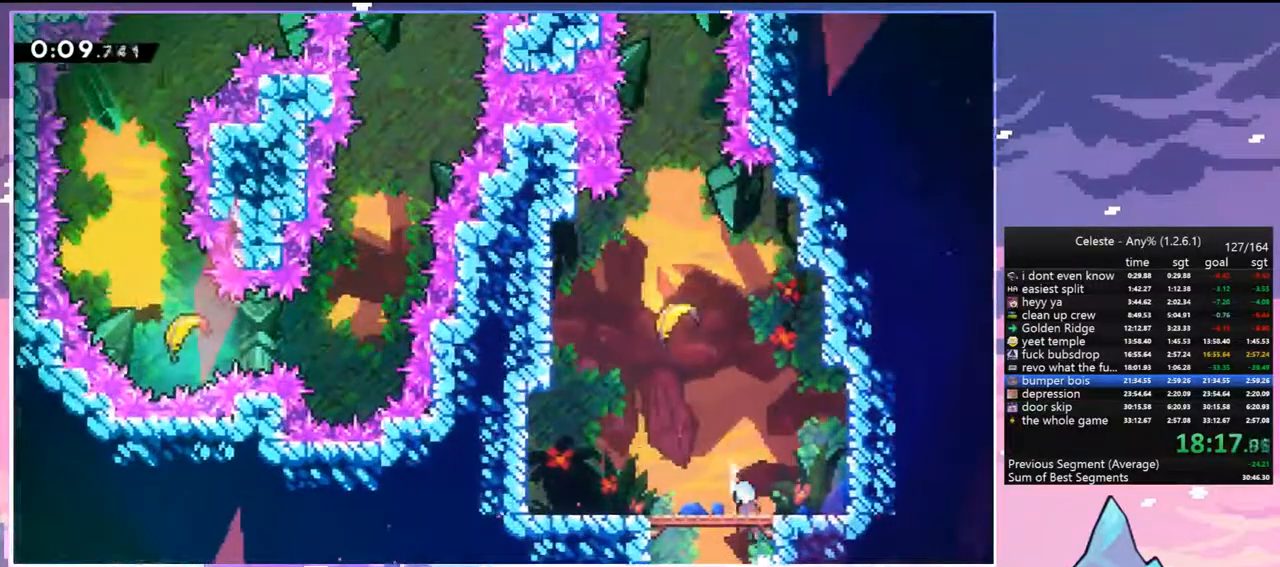
{"keys": ["up"], "events": [[250, "up", "down"], [300, "dash", "down"], [300, "jump", "up"], [300, "left", "up"], [433, "dash", "up"]]}
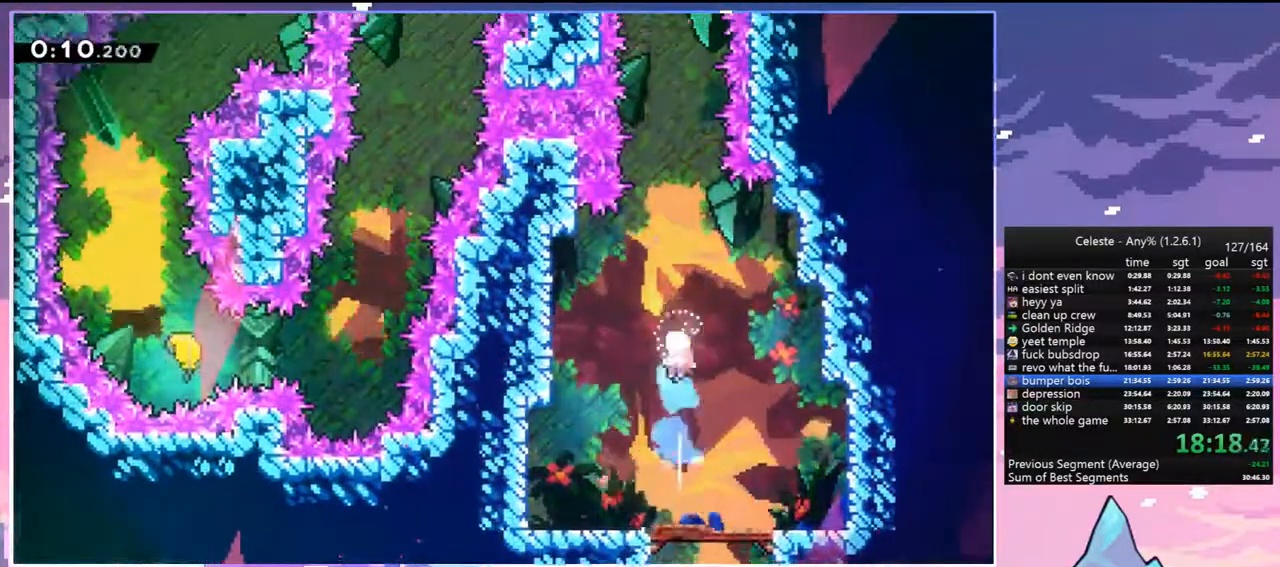
{"keys": ["up"], "events": []}
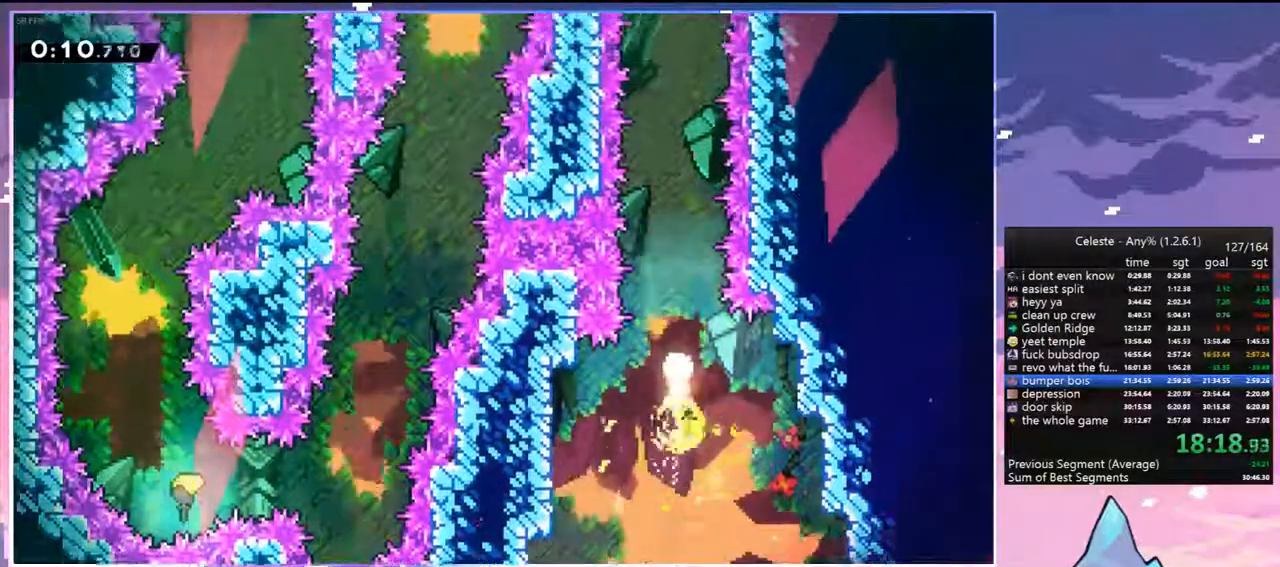
{"keys": ["up"], "events": []}
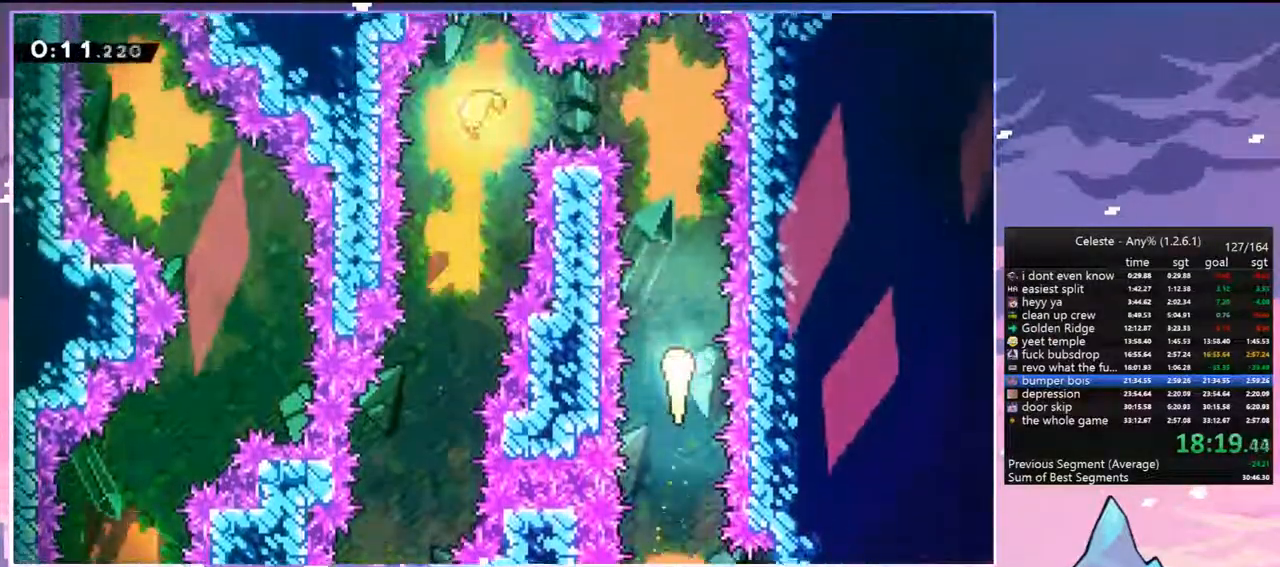
{"keys": ["left"], "events": [[350, "left", "down"], [433, "up", "up"]]}
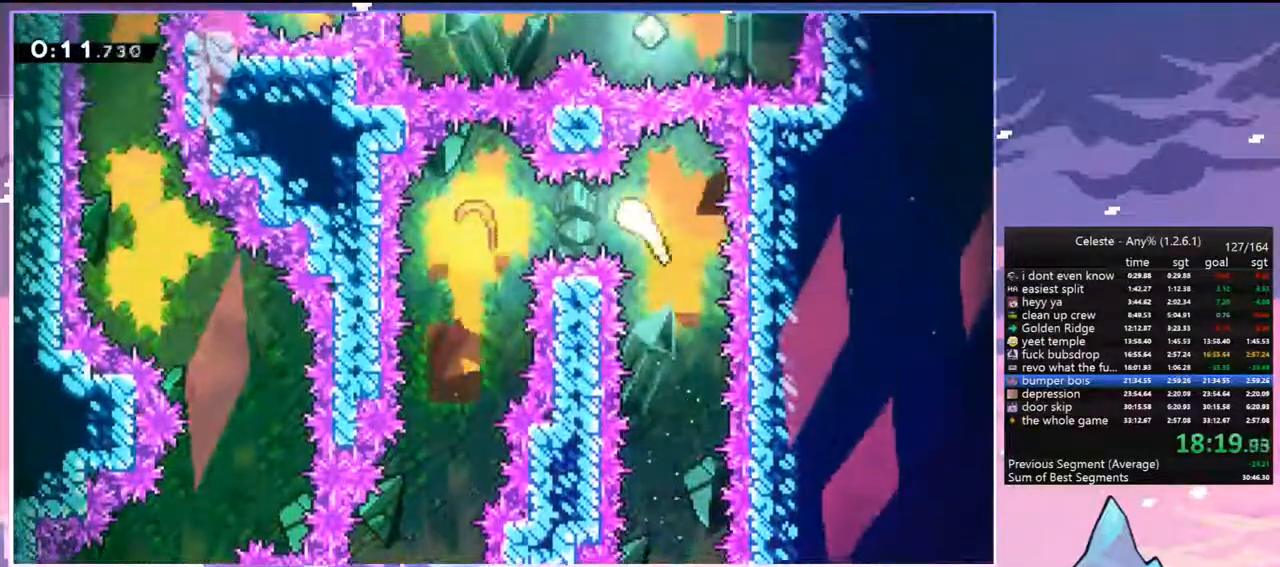
{"keys": ["down"], "events": [[83, "down", "down"], [267, "left", "up"]]}
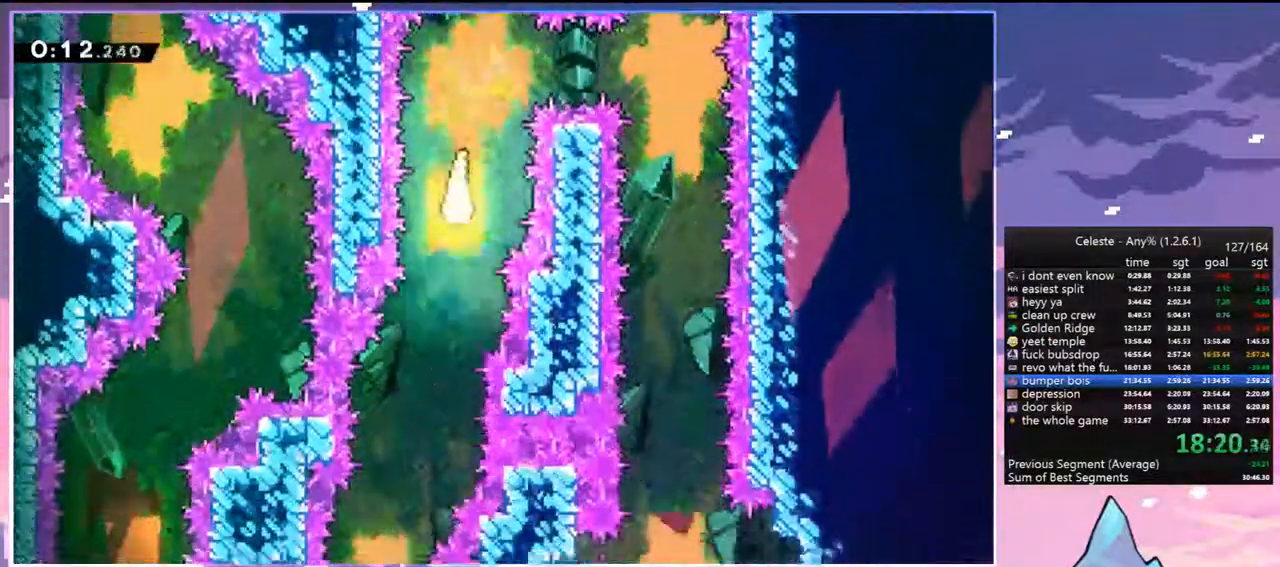
{"keys": ["down"], "events": [[133, "left", "down"], [283, "left", "up"]]}
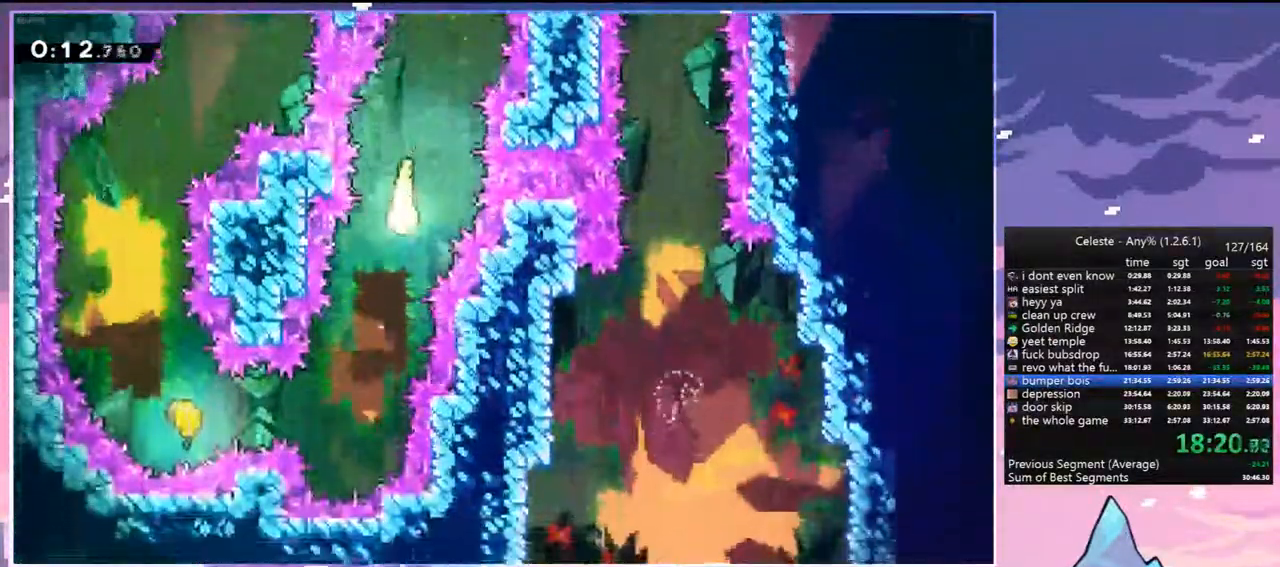
{"keys": ["left"], "events": [[150, "left", "down"], [300, "down", "up"]]}
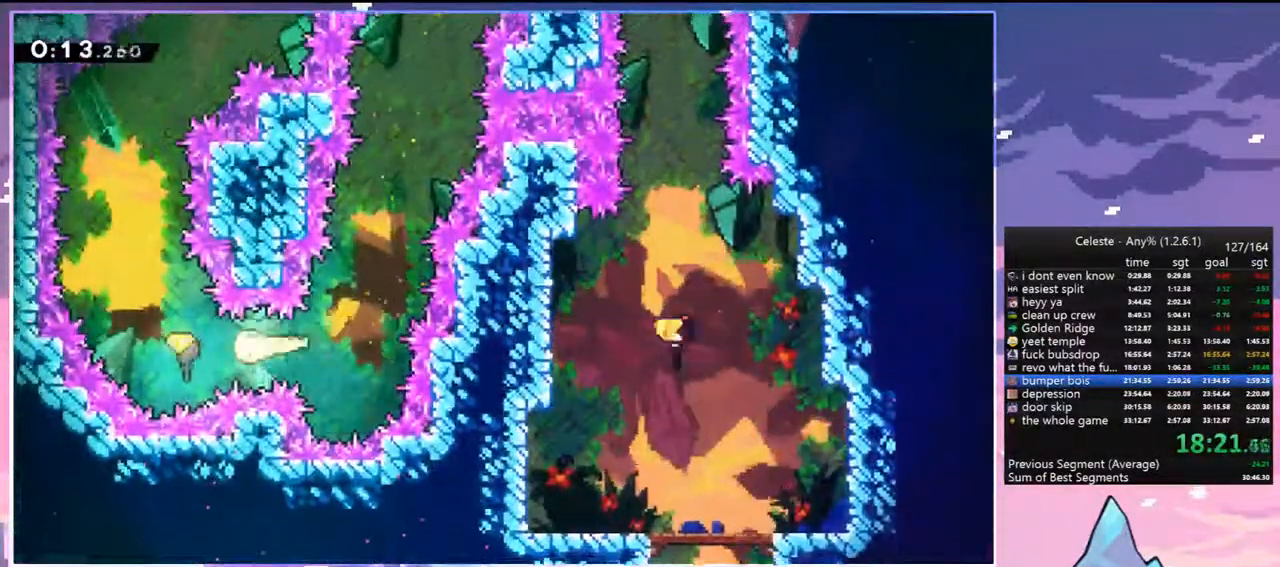
{"keys": ["right", "up"], "events": [[83, "up", "down"], [117, "left", "up"], [500, "right", "down"]]}
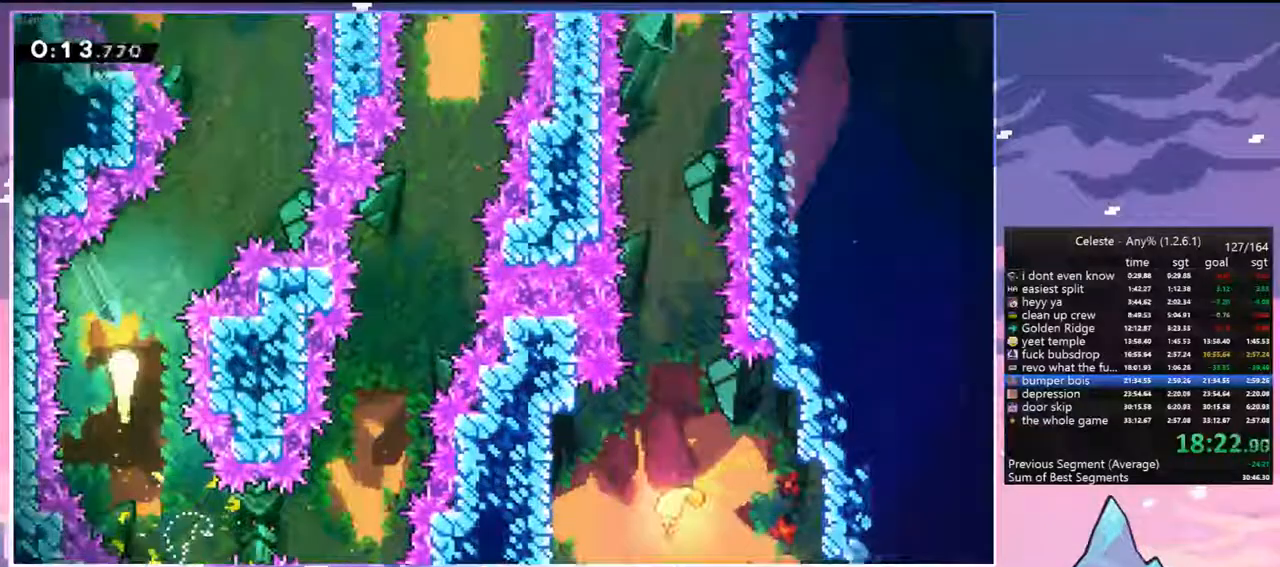
{"keys": ["up"], "events": [[233, "right", "up"]]}
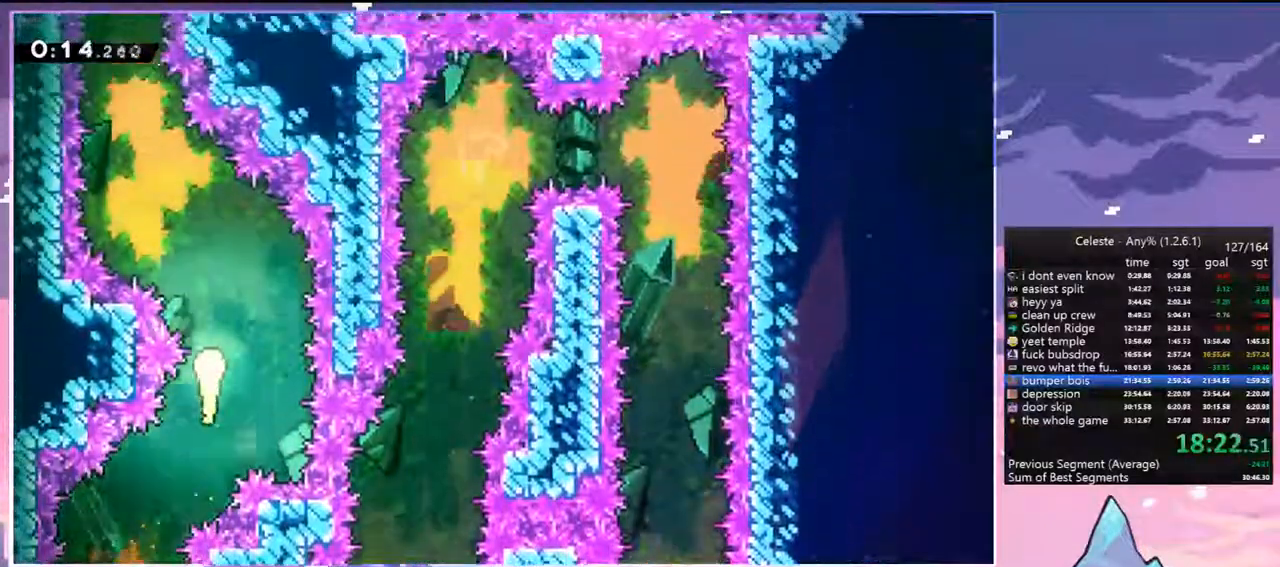
{"keys": ["up"], "events": [[150, "left", "down"], [350, "left", "up"]]}
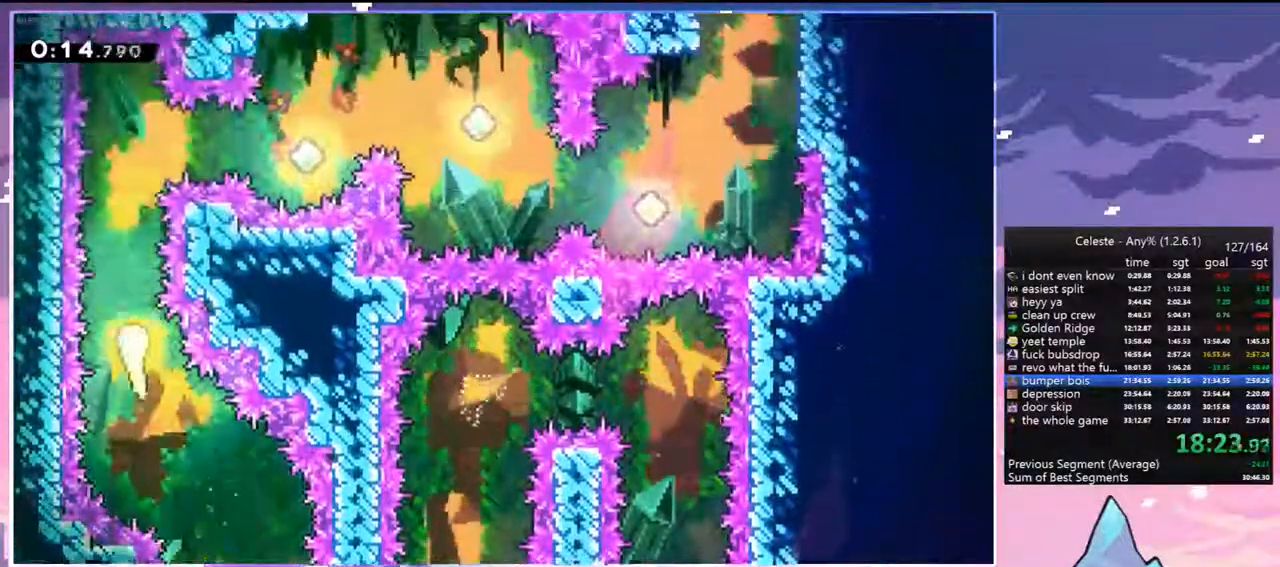
{"keys": ["right"], "events": [[267, "right", "down"], [317, "up", "up"], [367, "dash", "down"], [500, "dash", "up"]]}
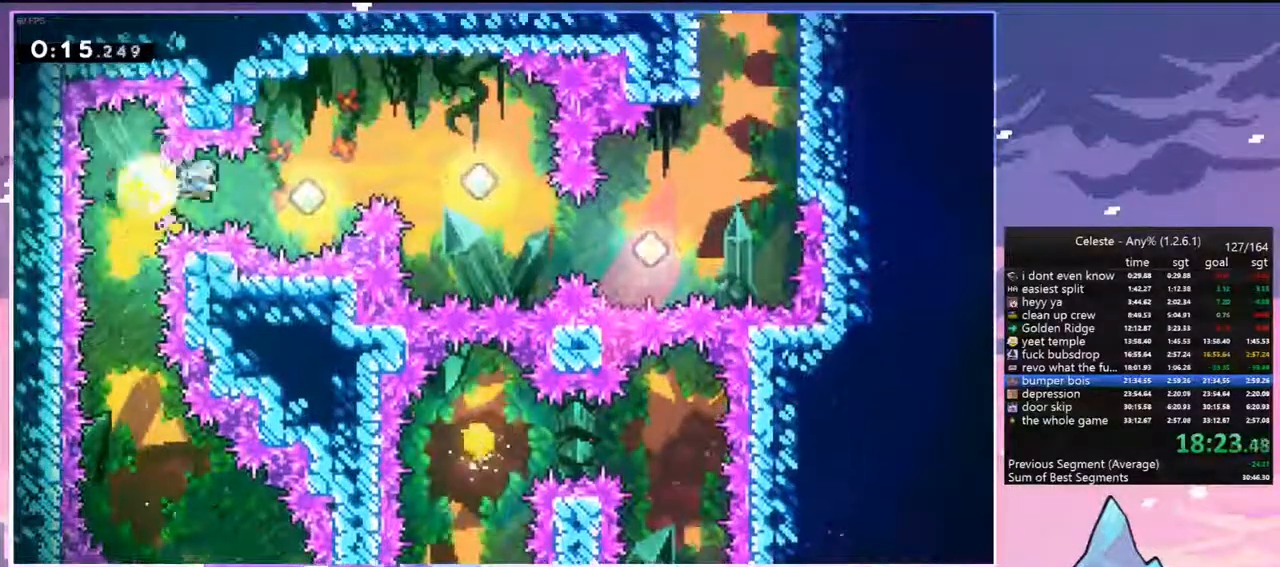
{"keys": ["right"], "events": [[133, "dash", "down"], [333, "dash", "up"]]}
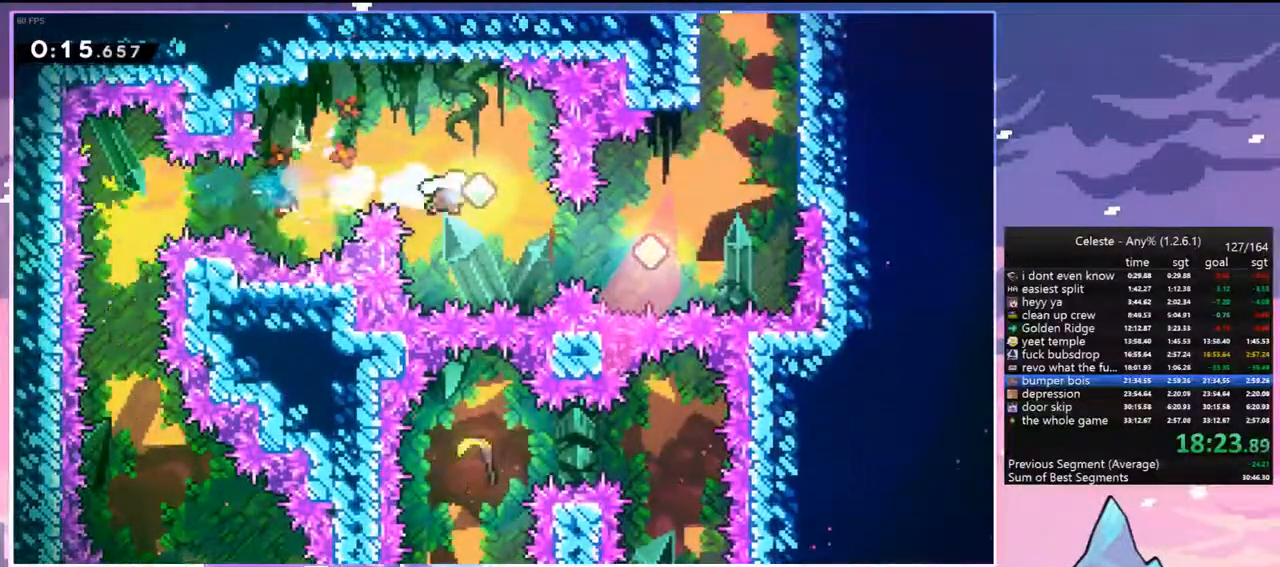
{"keys": ["right", "up"], "events": [[200, "dash", "down"], [350, "dash", "up"], [433, "up", "down"]]}
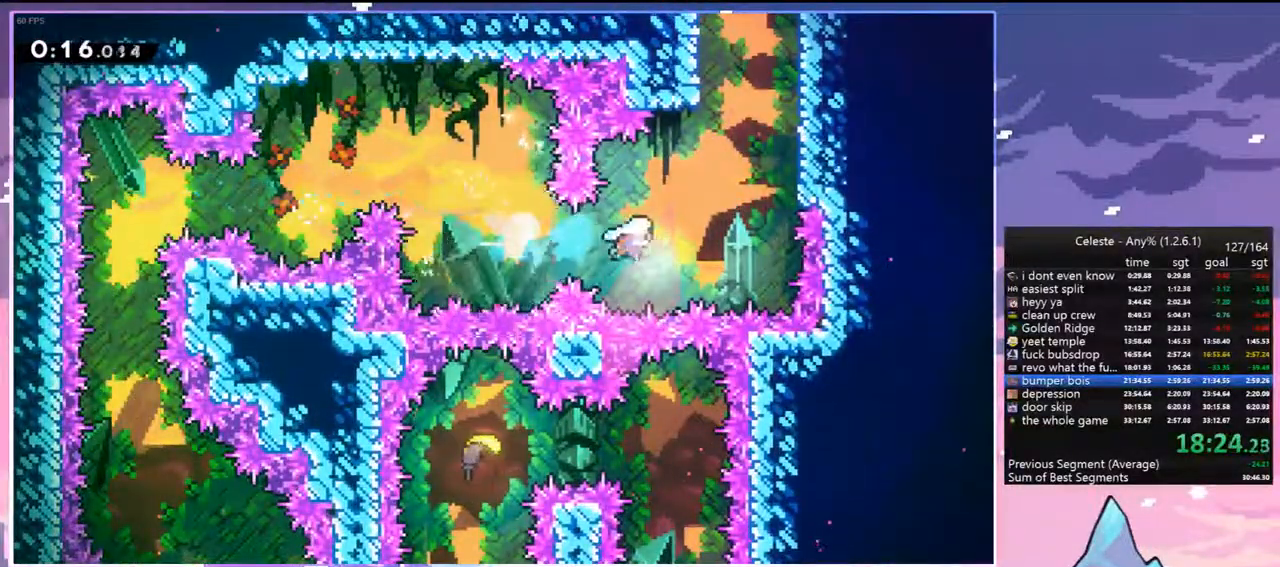
{"keys": ["grab", "jump2", "right", "up"], "events": [[33, "dash", "down"], [217, "grab", "down"], [267, "dash", "up"], [317, "jump", "down"], [450, "jump2", "down"], [500, "jump", "up"]]}
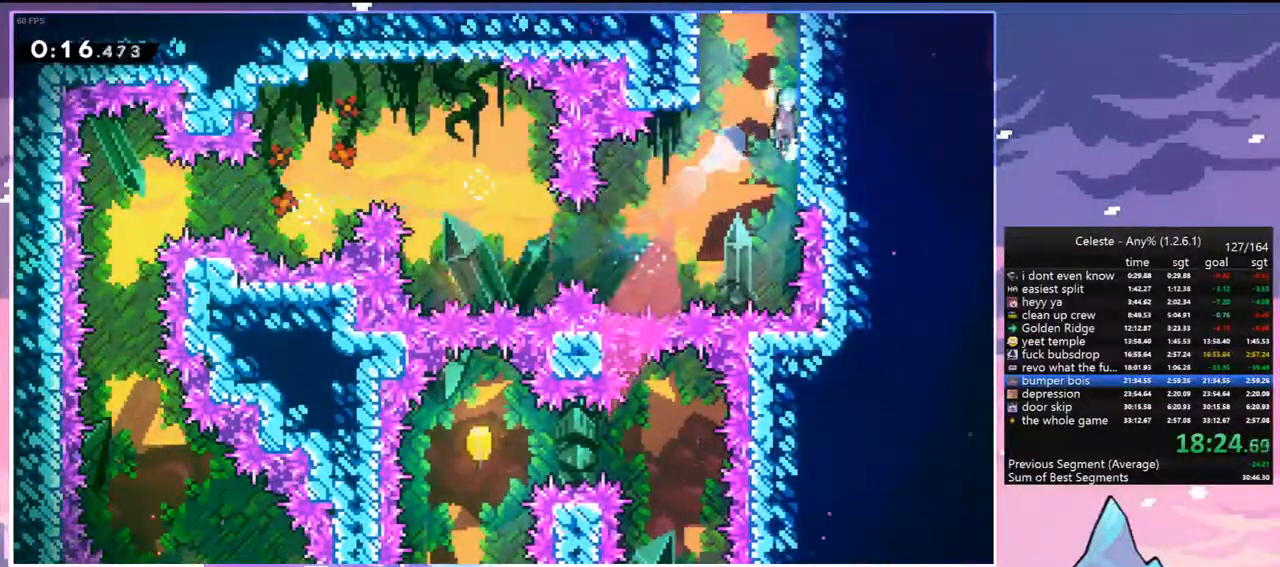
{"keys": ["grab", "jump", "left", "up"], "events": [[133, "jump", "down"], [133, "jump2", "up"], [233, "jump2", "down"], [333, "left", "down"], [333, "right", "up"], [383, "jump2", "up"]]}
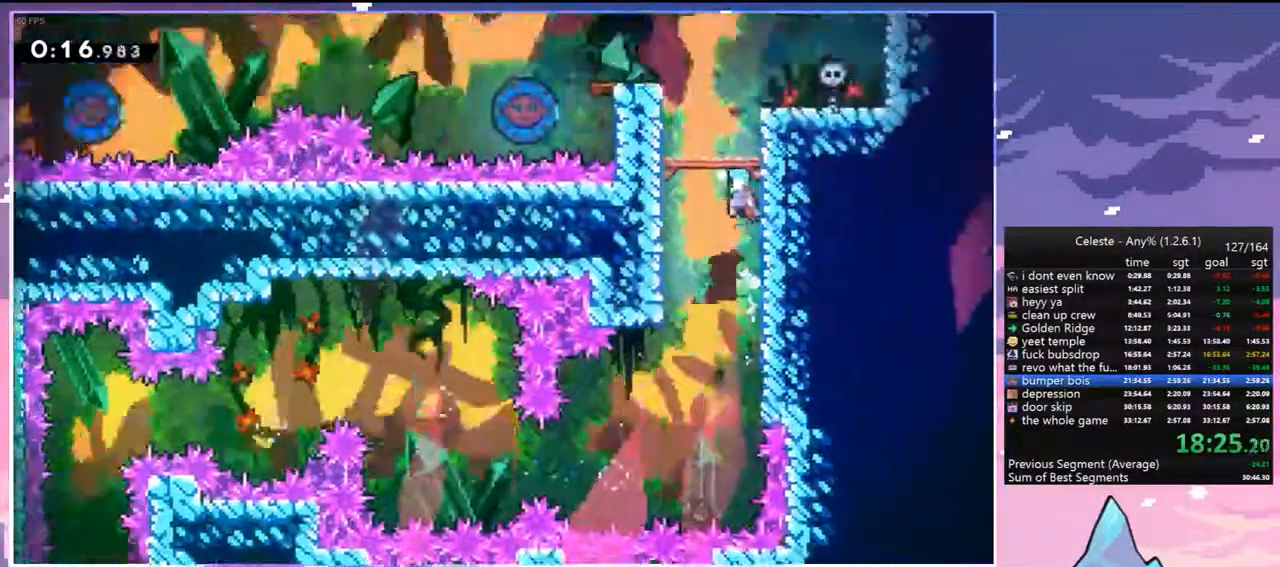
{"keys": ["grab", "jump", "left", "up"], "events": []}
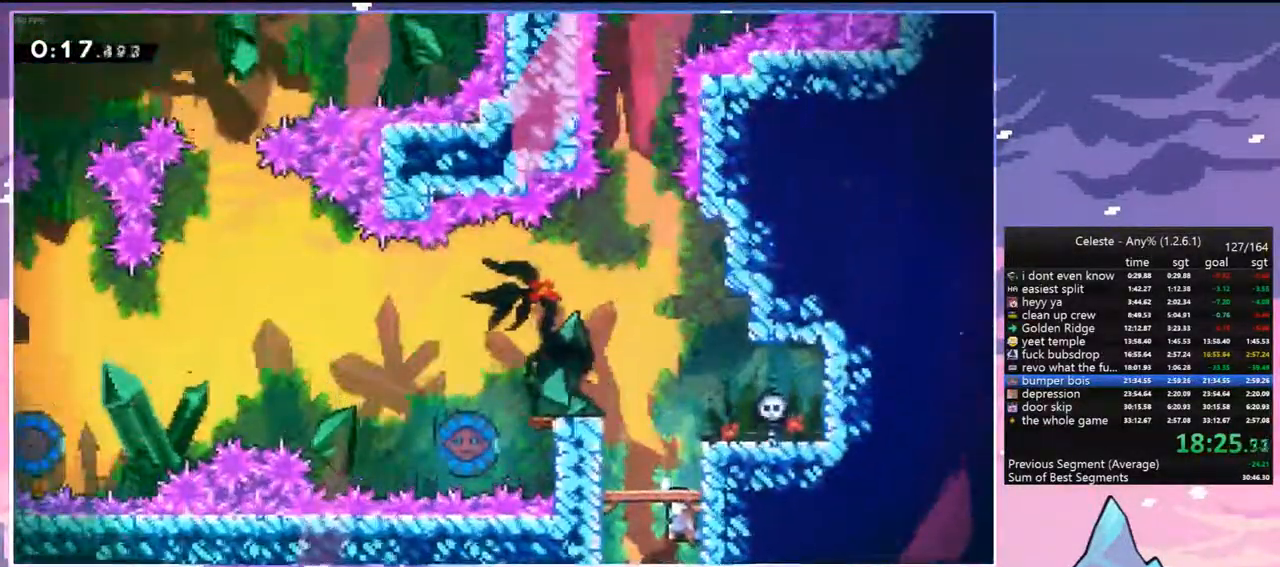
{"keys": ["down", "jump", "left"], "events": [[167, "jump", "up"], [317, "jump", "down"], [400, "up", "up"], [450, "grab", "up"], [500, "down", "down"]]}